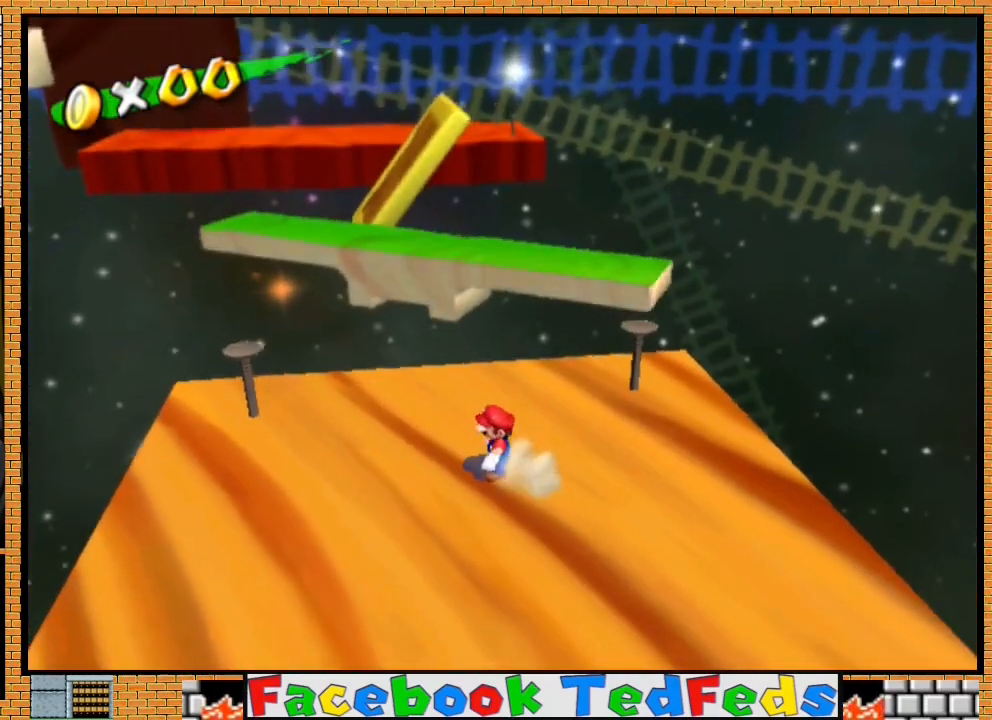
Gameplay with a controller (Xbox layout); each line is a JSON object with the inputs held at the frame after it. "events" lists button and stick changes between this image and that frame as [ms after this image, input, new state], when the widget could be followed in between.
{"buttons": [], "left_stick": "right", "right_stick": "center", "events": [[33, "left_stick", "up"], [300, "left_stick", "up-left"], [500, "left_stick", "right"]]}
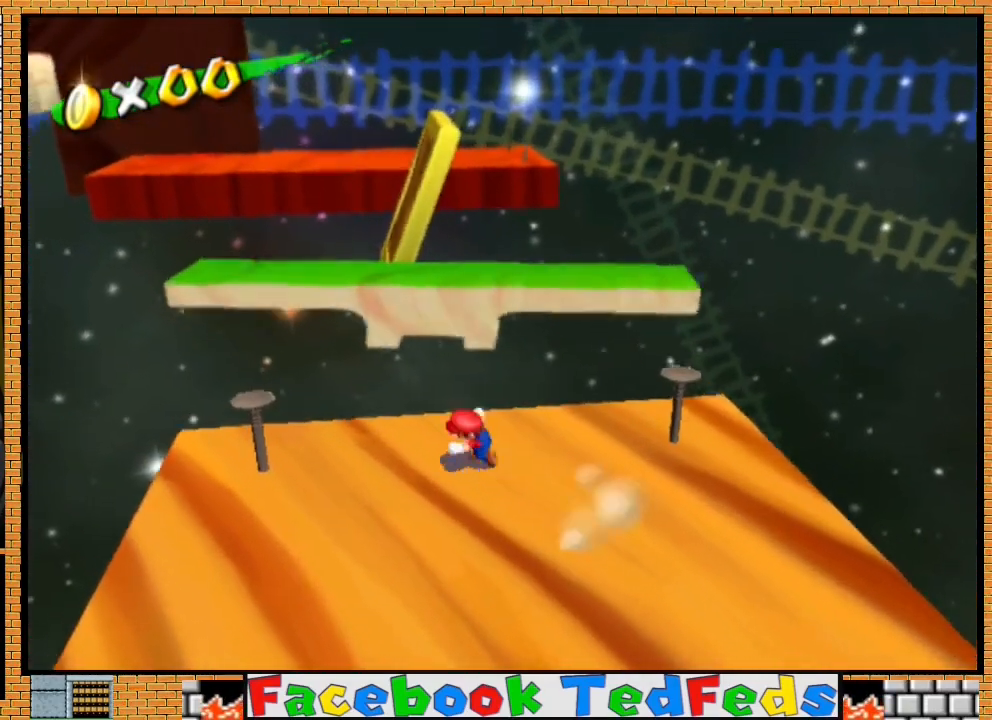
{"buttons": [], "left_stick": "up", "right_stick": "center", "events": [[67, "left_stick", "up"], [200, "A", "down"], [333, "A", "up"]]}
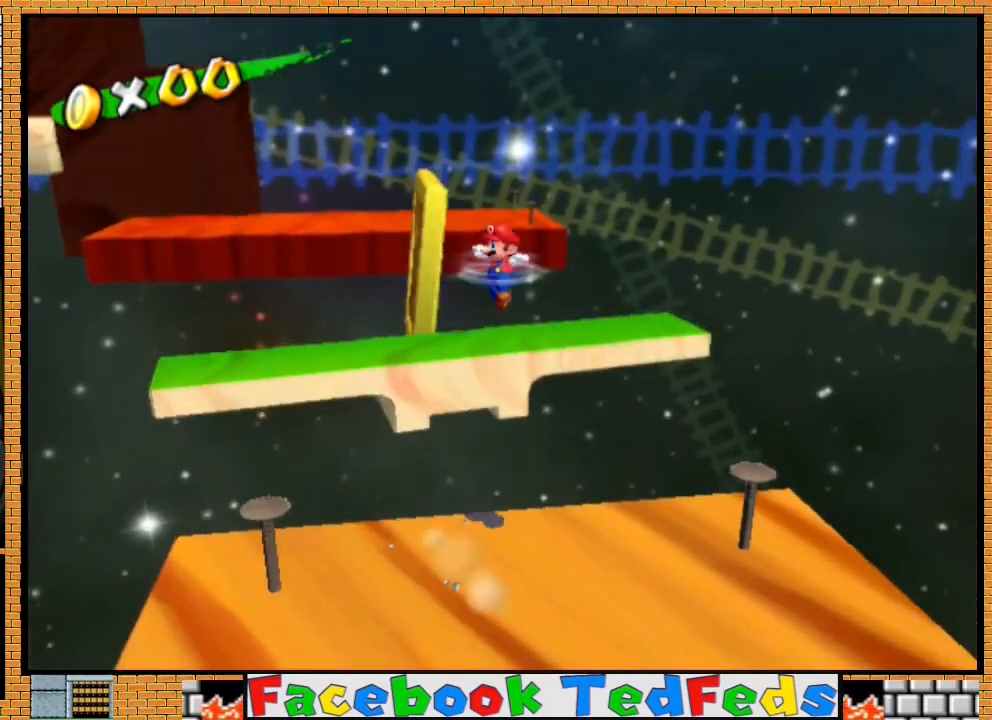
{"buttons": [], "left_stick": "up", "right_stick": "center", "events": [[67, "left_stick", "up-right"], [200, "left_stick", "up"]]}
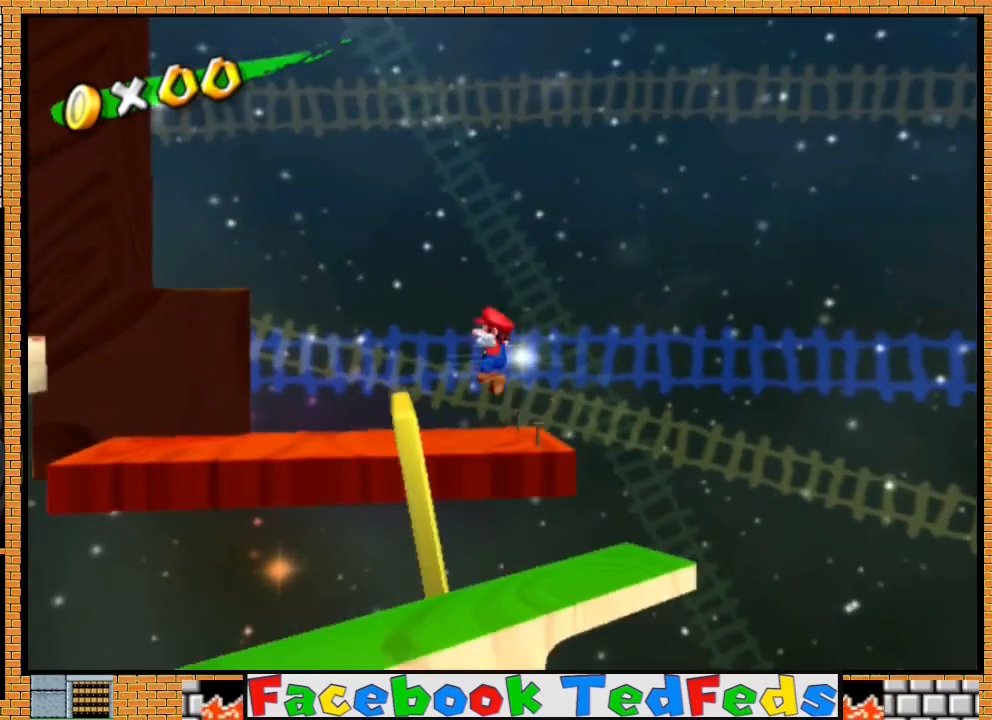
{"buttons": [], "left_stick": "center", "right_stick": "center", "events": [[67, "left_stick", "center"], [167, "left_stick", "up"], [433, "left_stick", "center"]]}
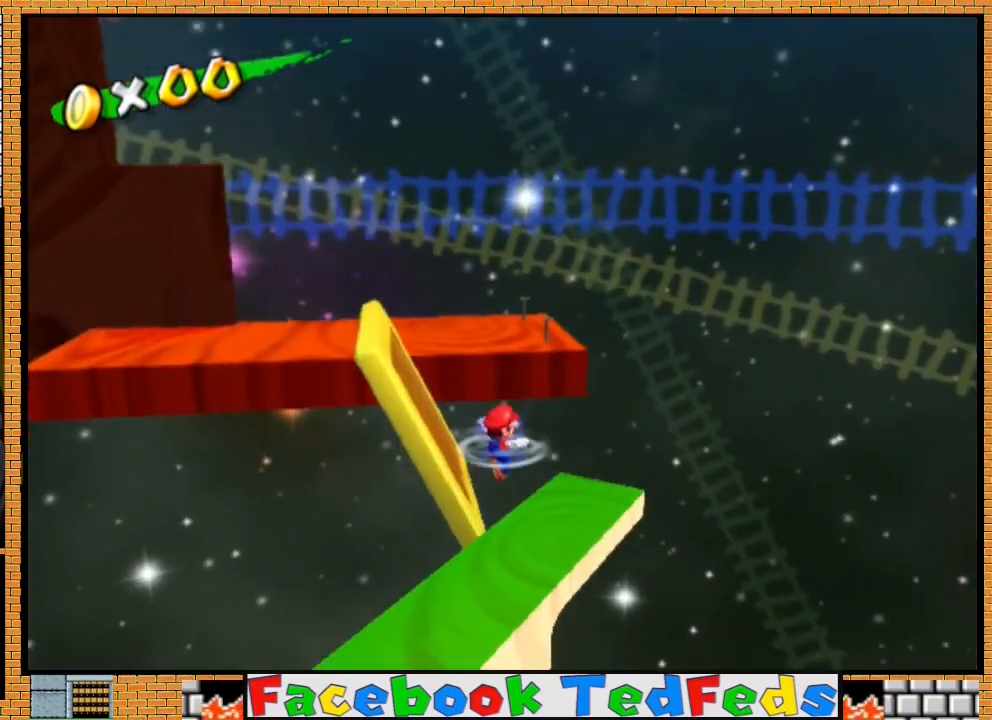
{"buttons": [], "left_stick": "up-left", "right_stick": "center", "events": [[67, "X", "down"], [67, "left_stick", "up-left"], [200, "X", "up"], [200, "left_stick", "up"], [367, "left_stick", "up-left"]]}
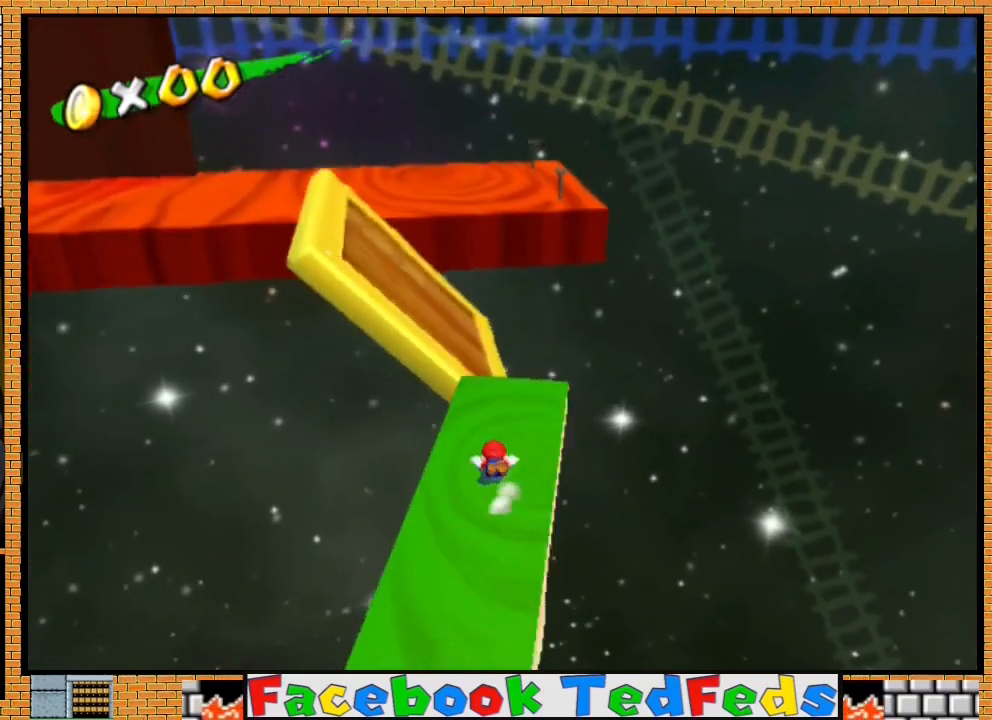
{"buttons": [], "left_stick": "up-left", "right_stick": "center", "events": [[33, "A", "down"], [333, "A", "up"]]}
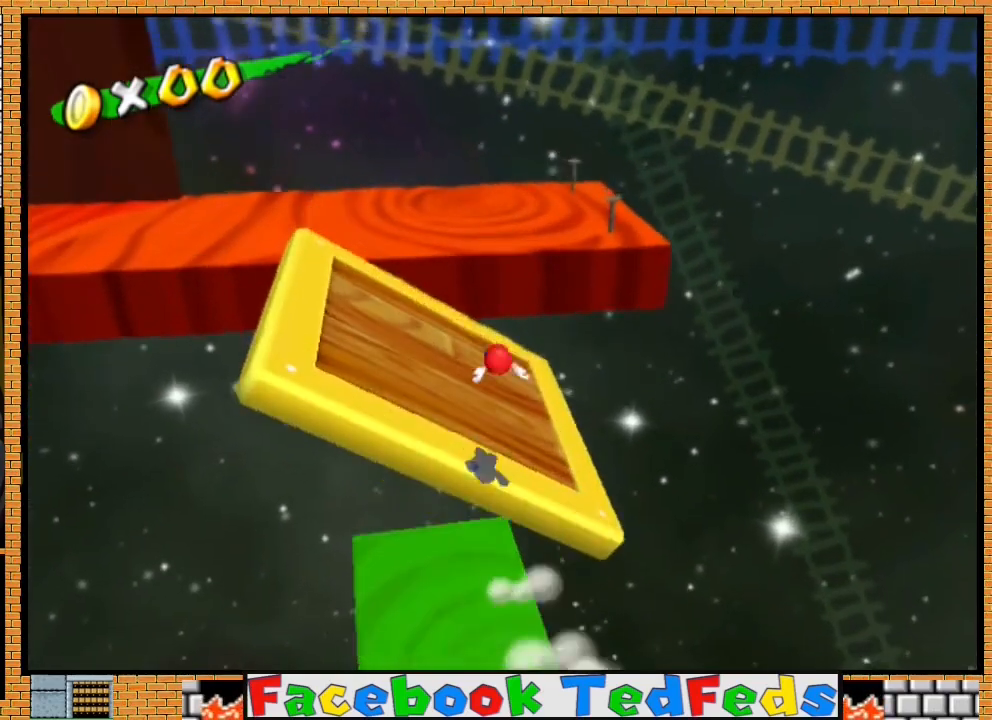
{"buttons": ["A"], "left_stick": "up-left", "right_stick": "center", "events": [[500, "A", "down"]]}
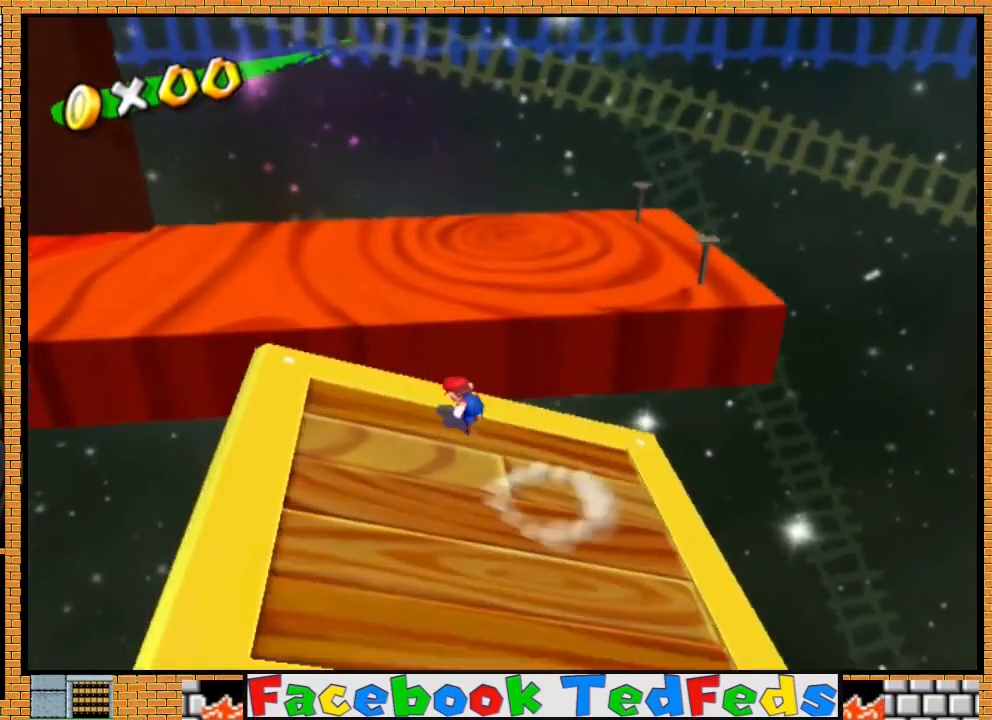
{"buttons": [], "left_stick": "left", "right_stick": "right"}
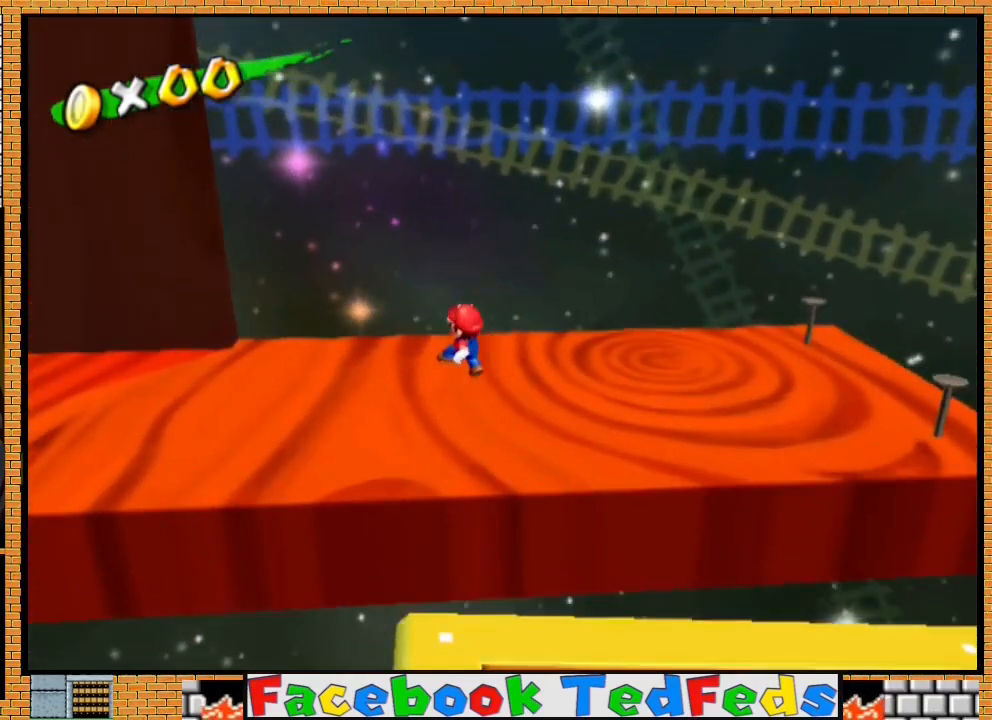
{"buttons": [], "left_stick": "up-left", "right_stick": "center", "events": [[367, "left_stick", "up-left"], [400, "right_stick", "center"]]}
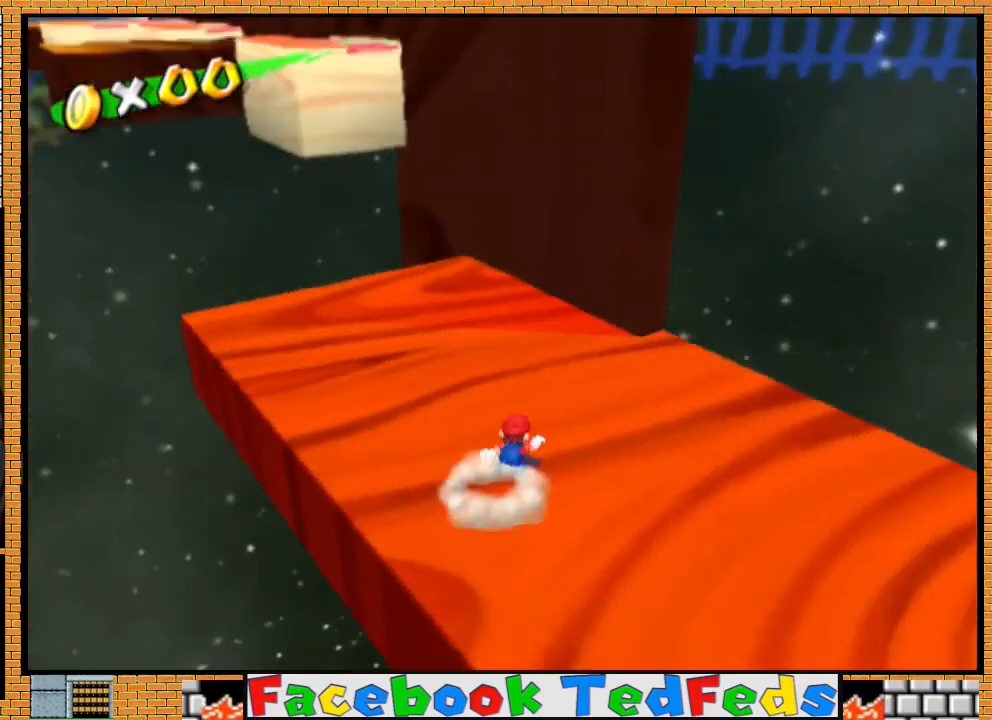
{"buttons": [], "left_stick": "up", "right_stick": "center", "events": [[33, "left_stick", "up"]]}
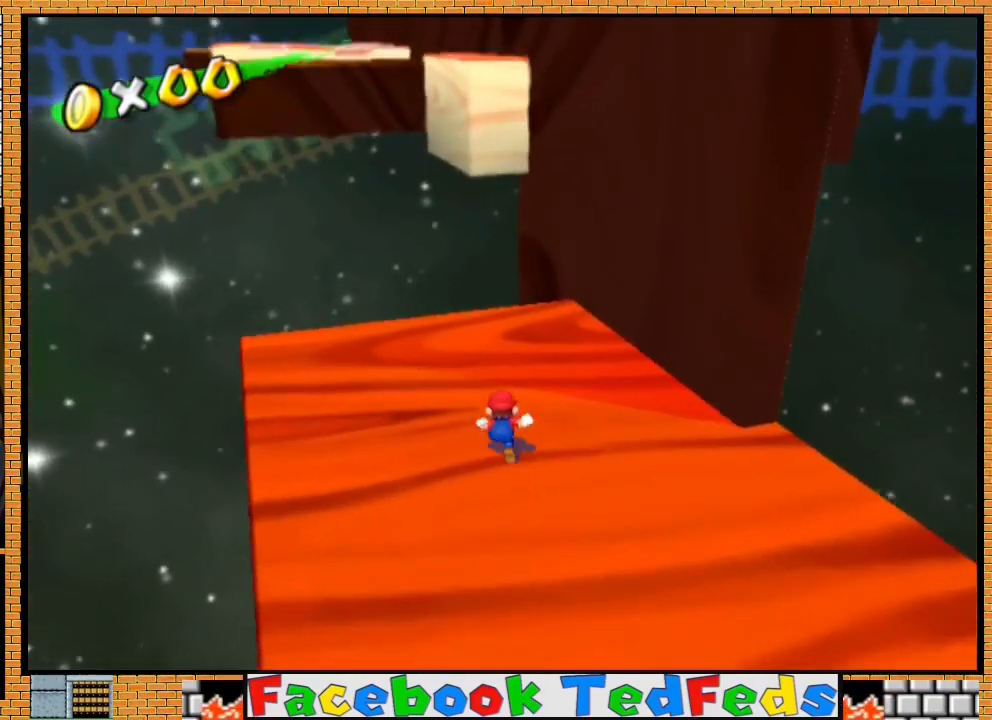
{"buttons": [], "left_stick": "left", "right_stick": "center", "events": [[467, "left_stick", "left"]]}
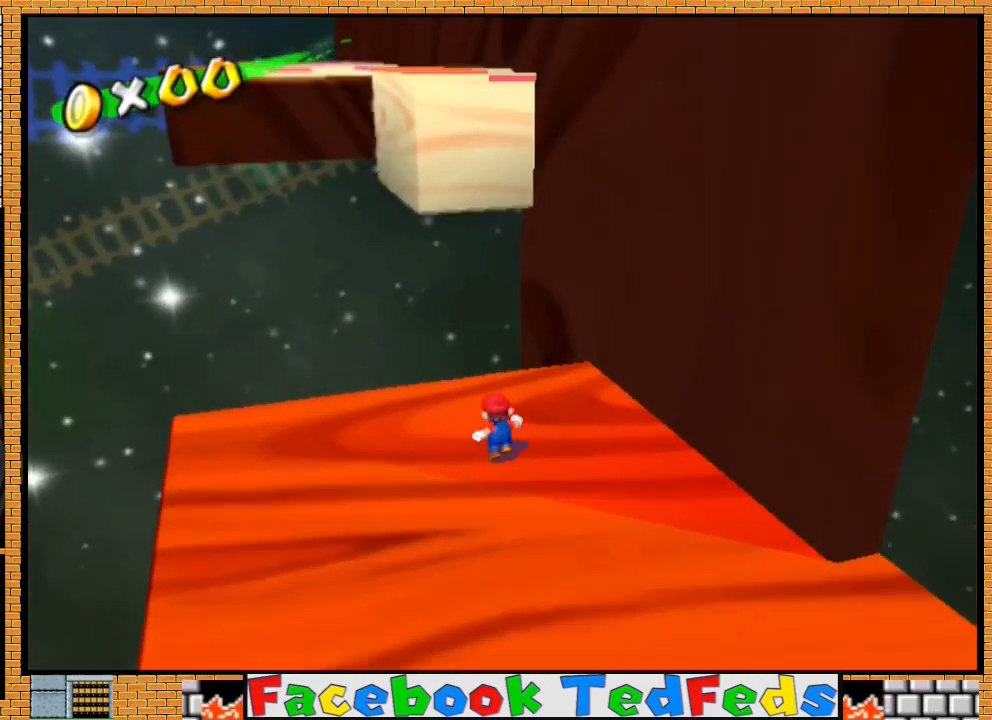
{"buttons": ["A"], "left_stick": "up-right", "right_stick": "center", "events": [[67, "left_stick", "up-right"], [233, "A", "down"]]}
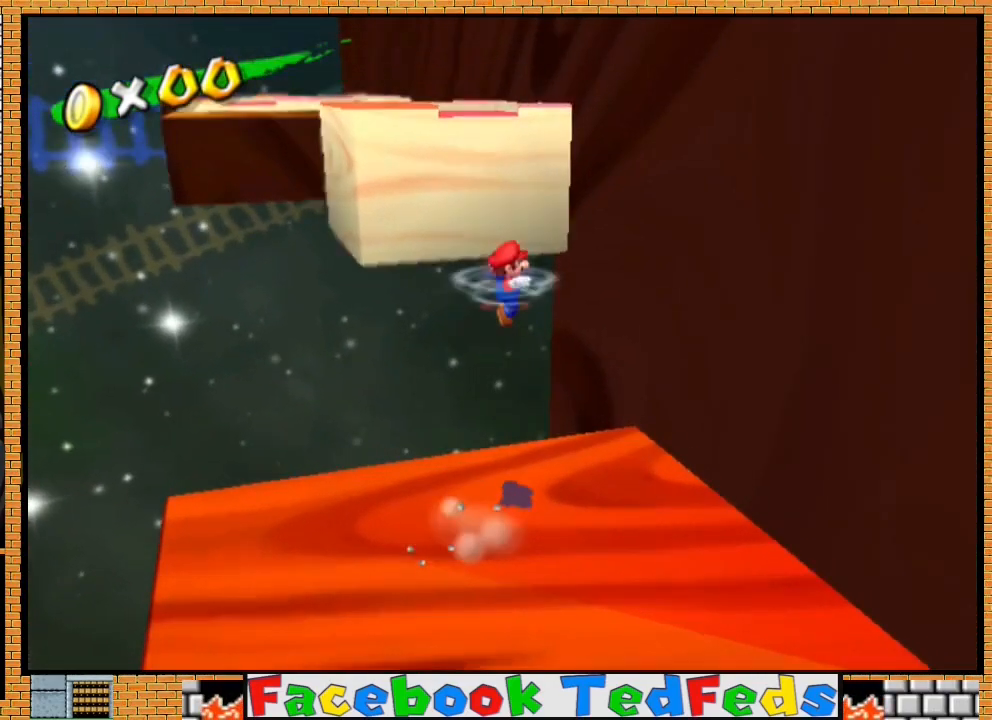
{"buttons": [], "left_stick": "right", "right_stick": "center", "events": [[267, "left_stick", "right"], [467, "A", "up"]]}
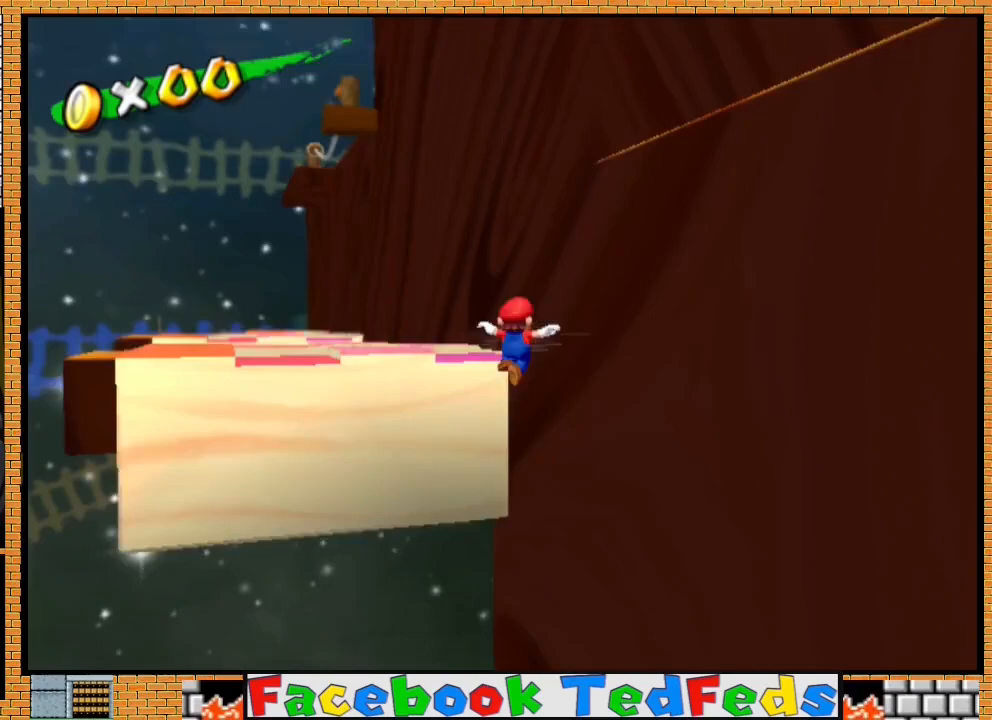
{"buttons": ["A"], "left_stick": "up", "right_stick": "center", "events": [[167, "A", "down"], [333, "left_stick", "up-right"], [467, "left_stick", "up"]]}
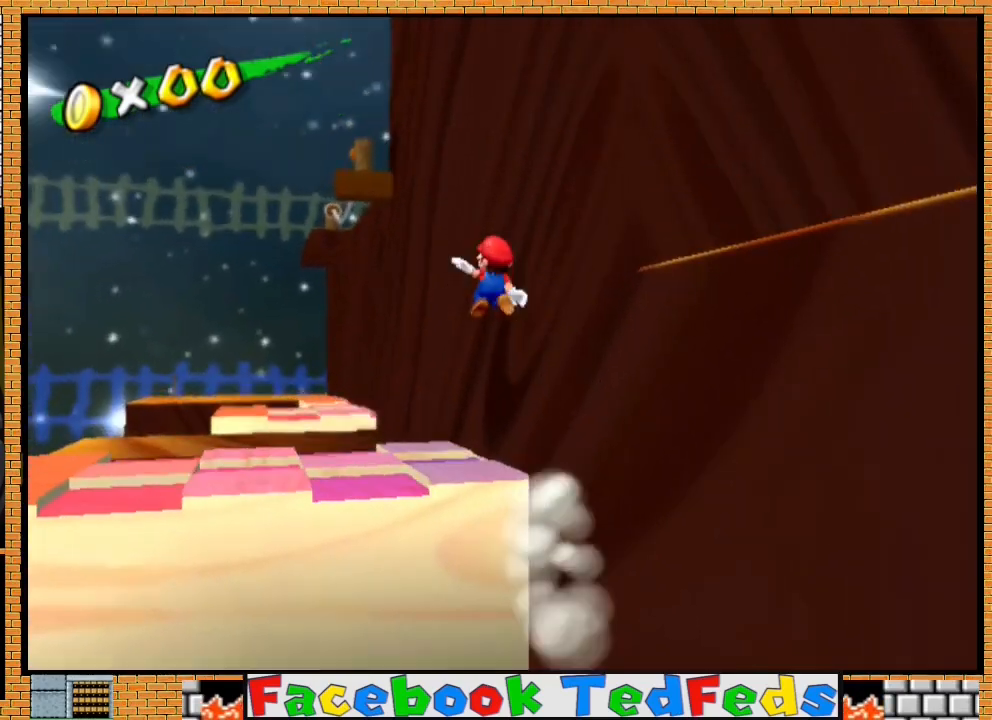
{"buttons": [], "left_stick": "down-right", "right_stick": "center", "events": [[67, "A", "up"], [133, "left_stick", "down-right"], [367, "right_stick", "down-right"], [467, "right_stick", "center"]]}
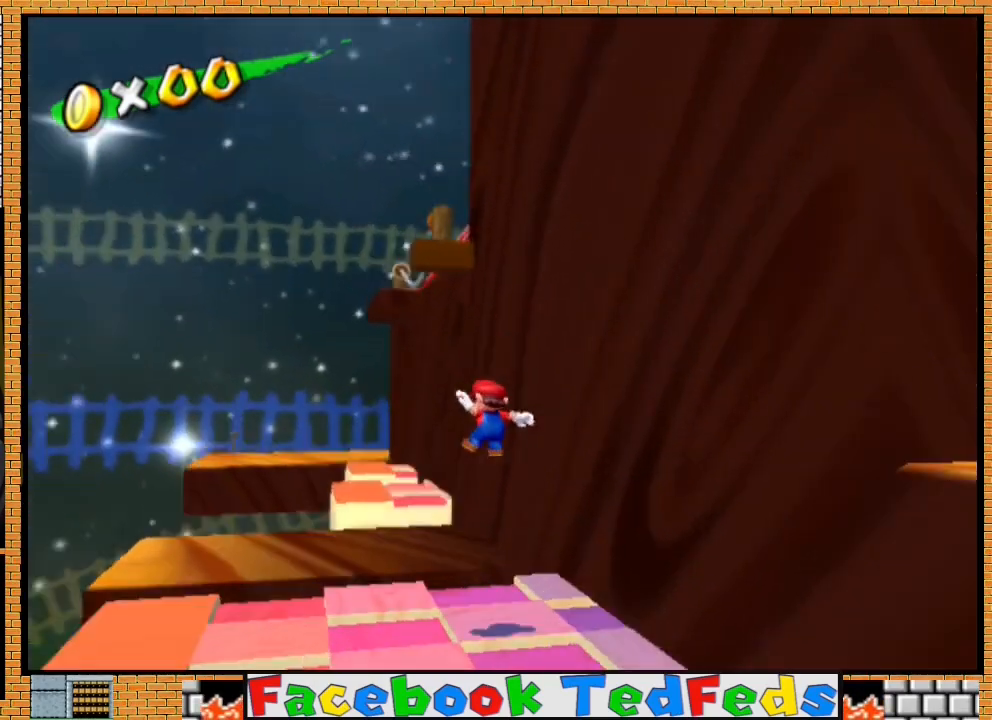
{"buttons": ["A"], "left_stick": "up", "right_stick": "center", "events": [[33, "left_stick", "center"], [200, "left_stick", "up"], [467, "A", "down"]]}
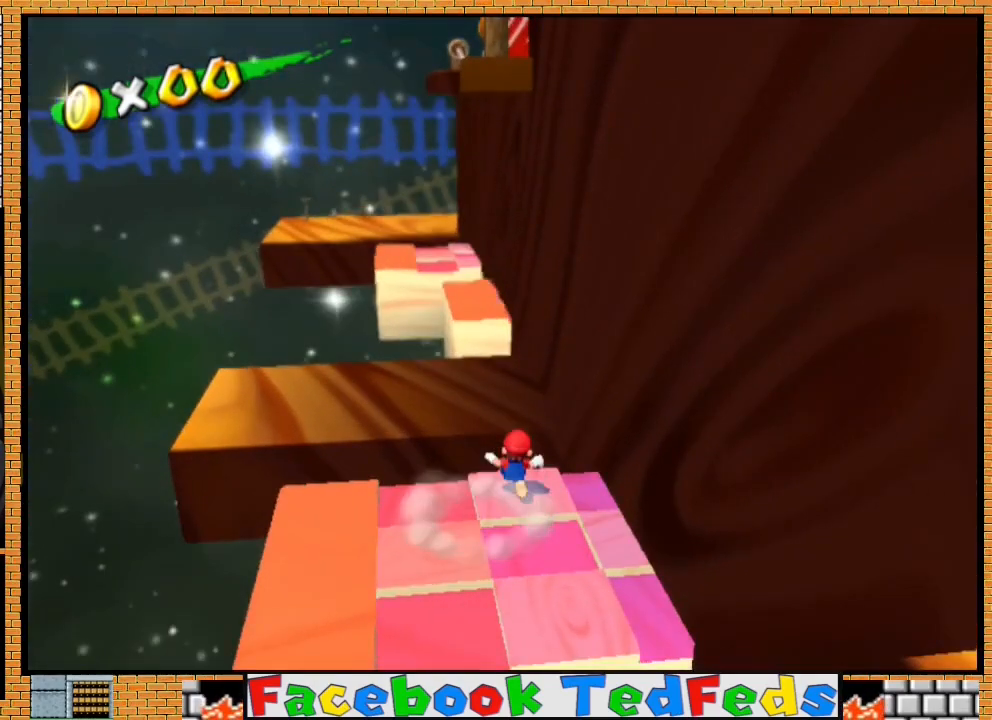
{"buttons": [], "left_stick": "up", "right_stick": "center", "events": [[100, "A", "up"]]}
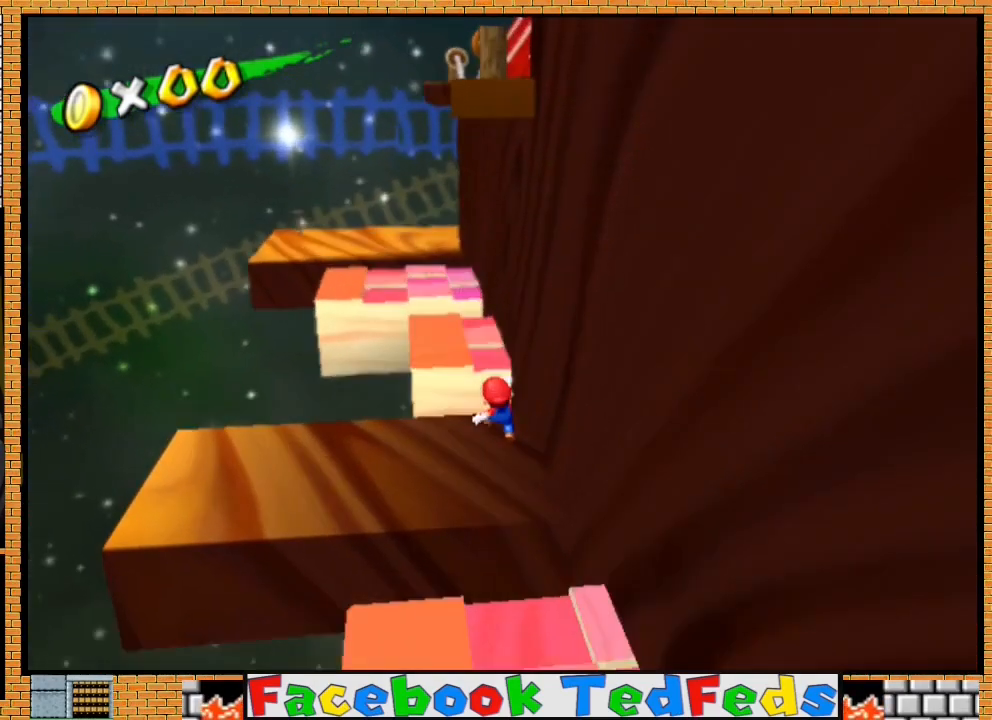
{"buttons": [], "left_stick": "up-left", "right_stick": "center", "events": [[267, "A", "down"], [500, "A", "up"], [500, "left_stick", "up-left"]]}
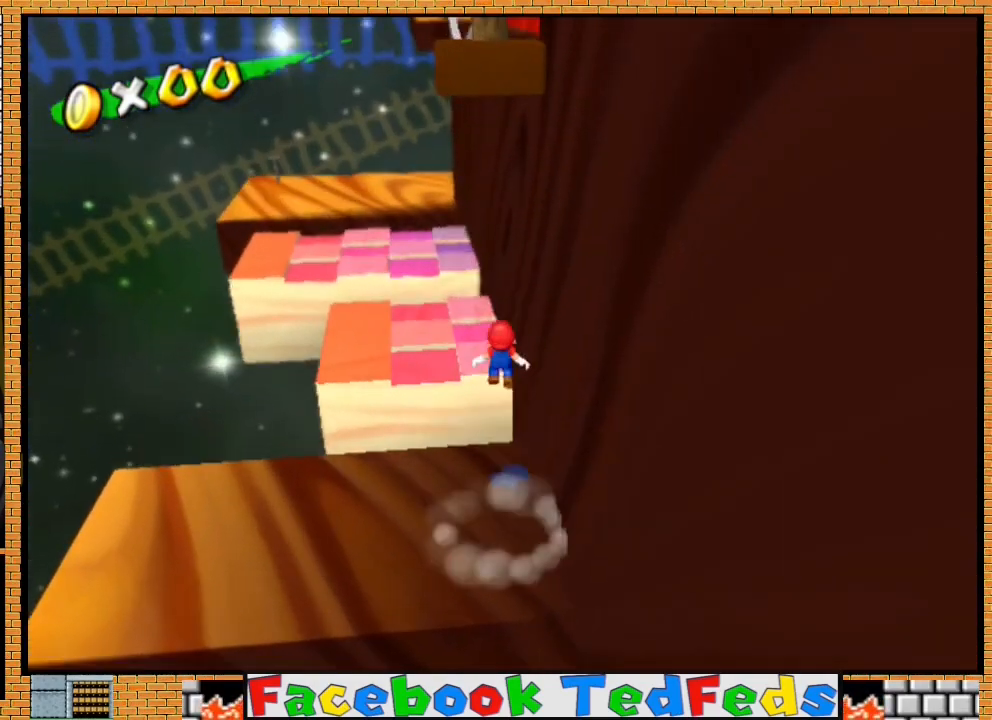
{"buttons": [], "left_stick": "up-left", "right_stick": "center", "events": []}
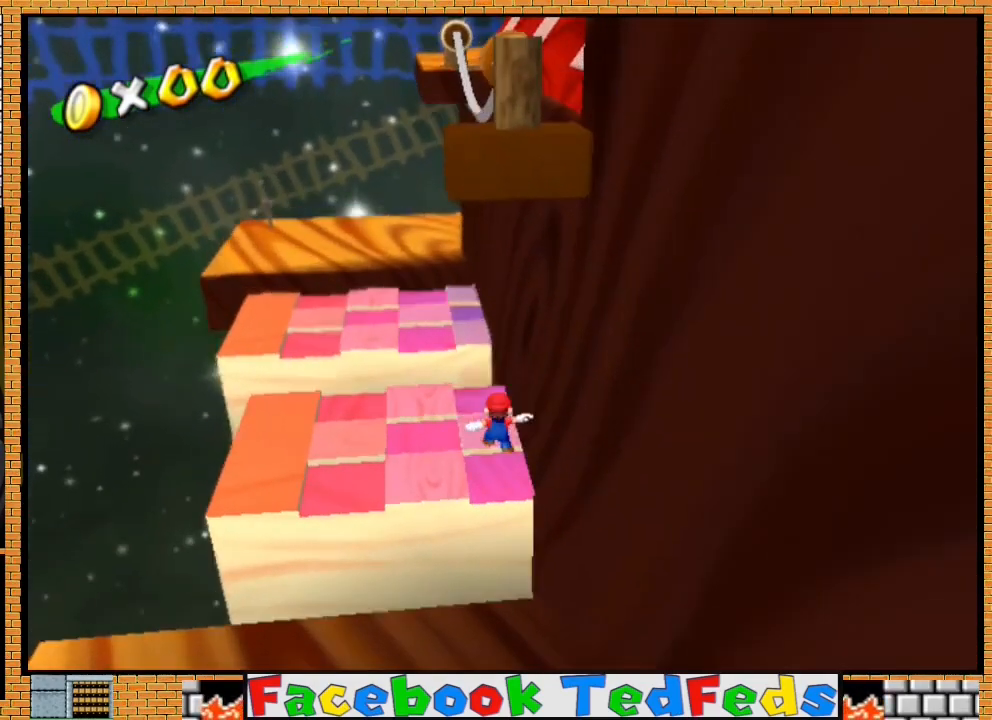
{"buttons": ["A"], "left_stick": "down", "right_stick": "center", "events": [[133, "A", "down"], [167, "left_stick", "down-left"], [233, "left_stick", "down"]]}
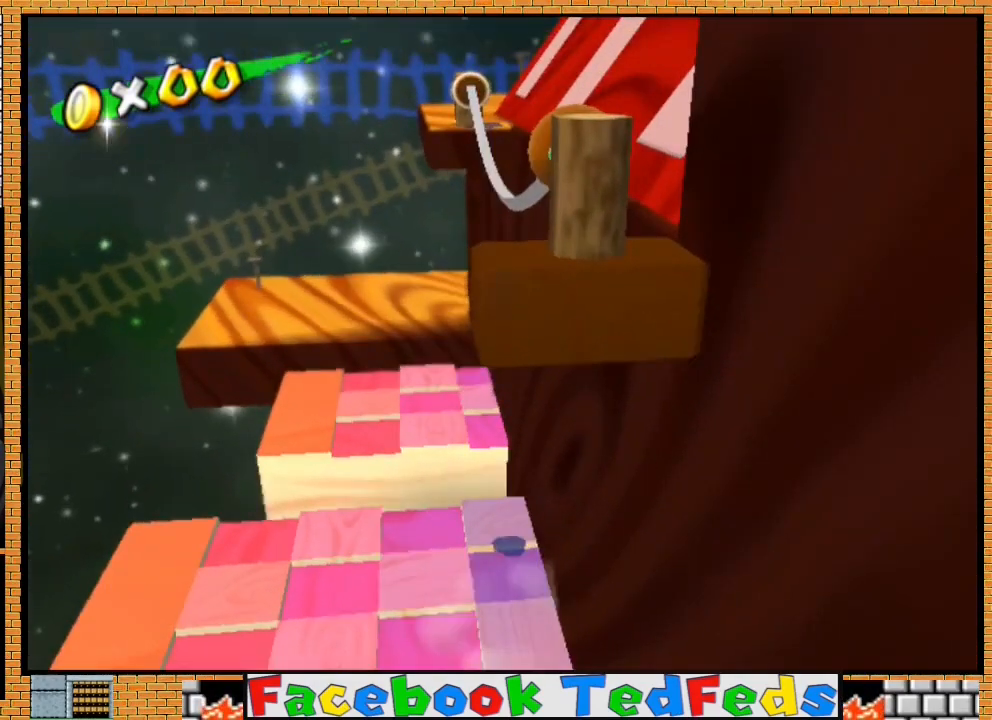
{"buttons": [], "left_stick": "center", "right_stick": "center", "events": [[133, "A", "up"], [267, "A", "down"], [333, "A", "up"], [433, "A", "down"], [500, "A", "up"], [500, "left_stick", "center"]]}
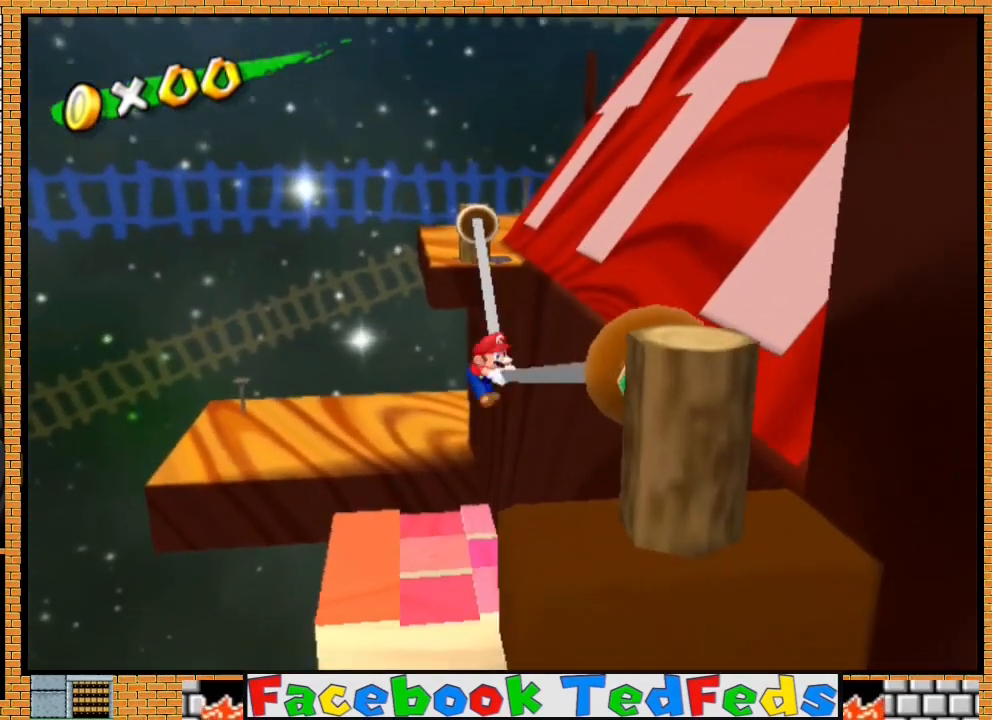
{"buttons": [], "left_stick": "right", "right_stick": "center", "events": [[433, "left_stick", "right"]]}
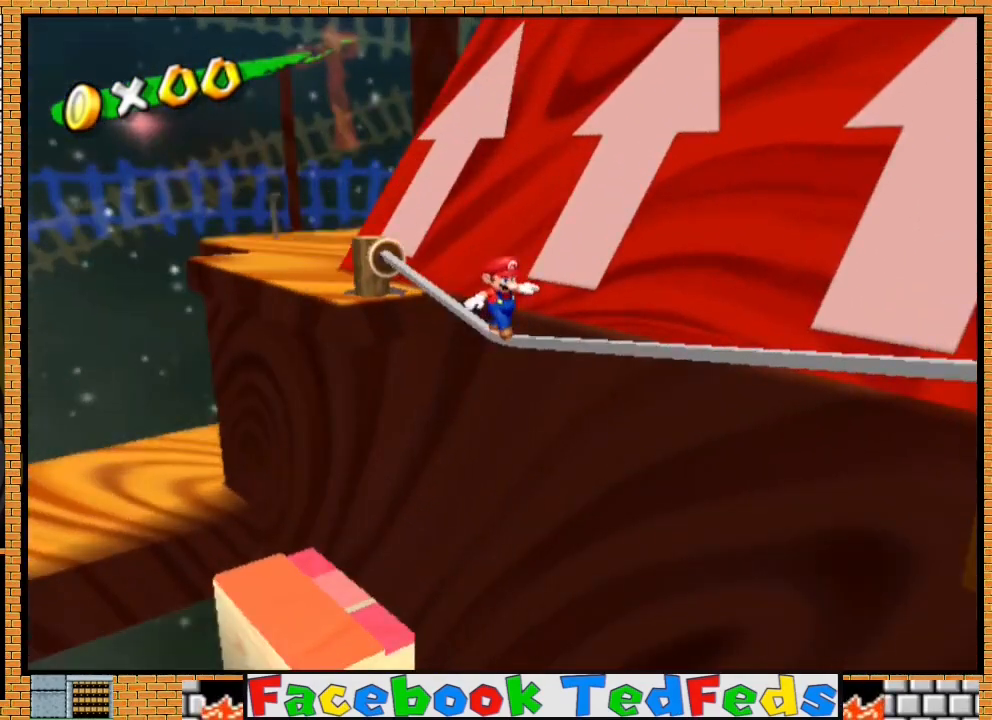
{"buttons": [], "left_stick": "center", "right_stick": "center", "events": [[333, "A", "down"], [467, "A", "up"], [467, "left_stick", "center"]]}
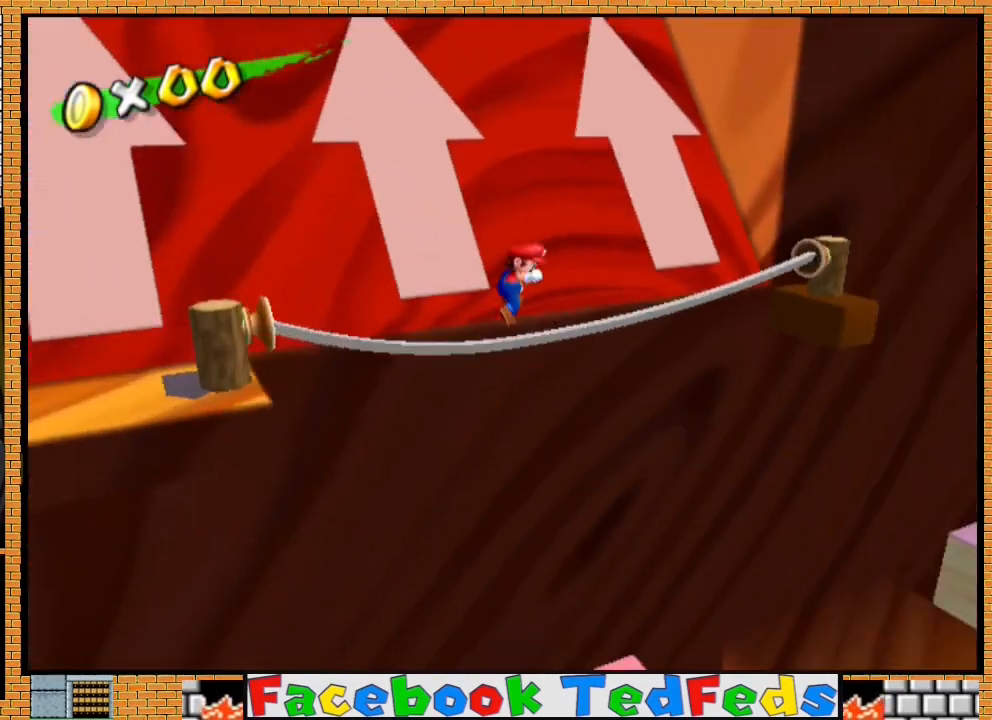
{"buttons": [], "left_stick": "center", "right_stick": "center", "events": [[67, "left_stick", "up-right"], [167, "A", "down"], [233, "A", "up"], [500, "left_stick", "center"]]}
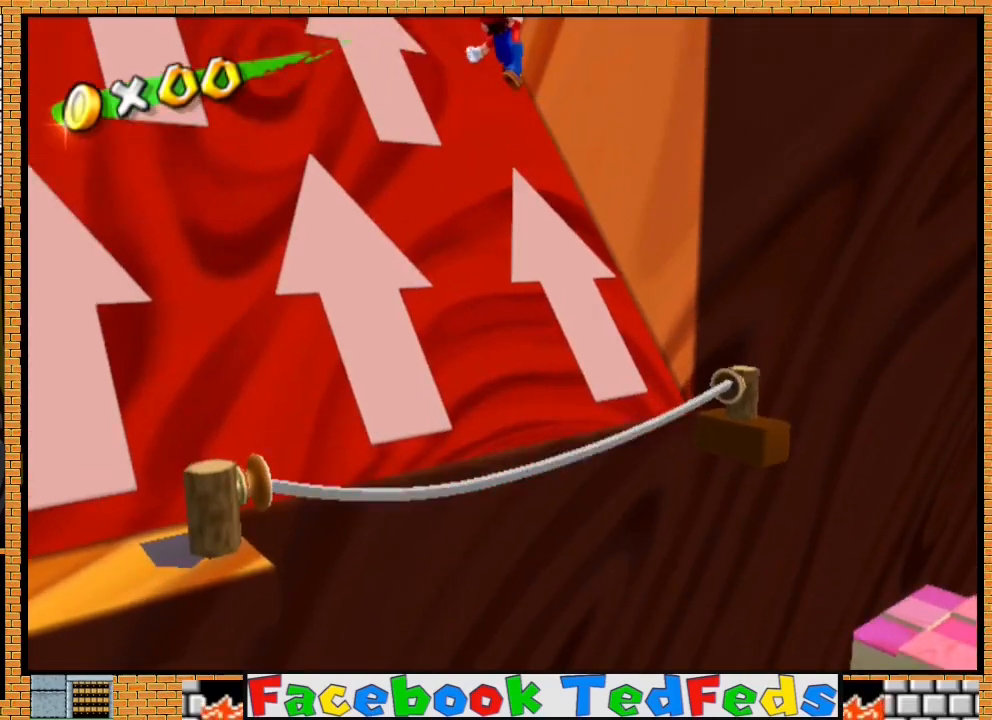
{"buttons": [], "left_stick": "up-right", "right_stick": "center", "events": [[133, "left_stick", "up-right"]]}
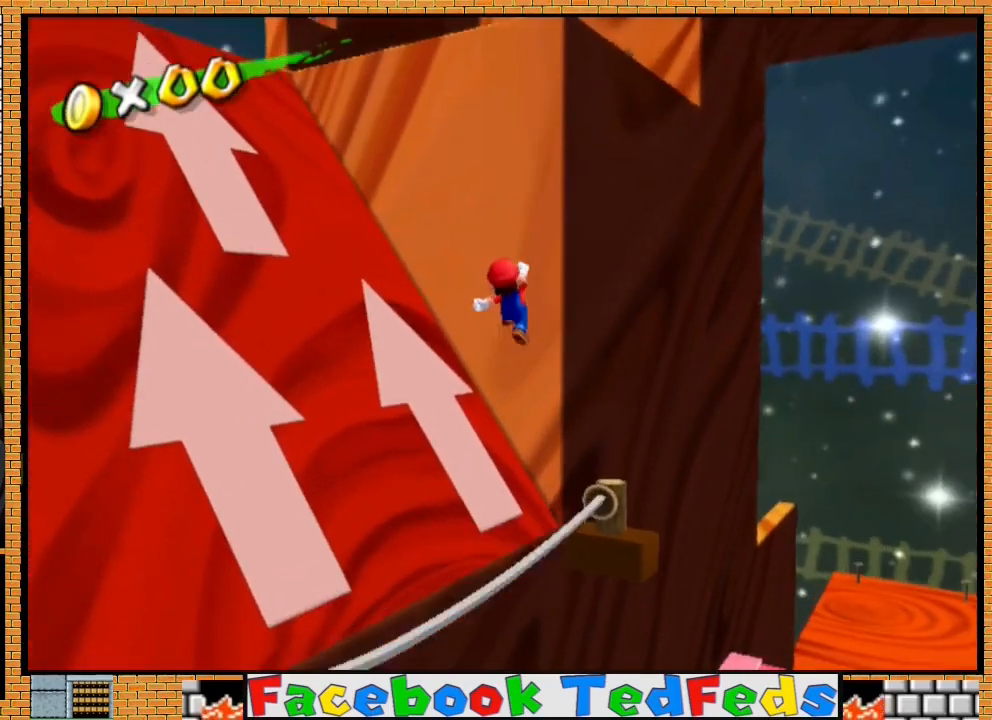
{"buttons": ["A"], "left_stick": "up-right", "right_stick": "center", "events": [[333, "A", "down"], [400, "A", "up"], [467, "A", "down"]]}
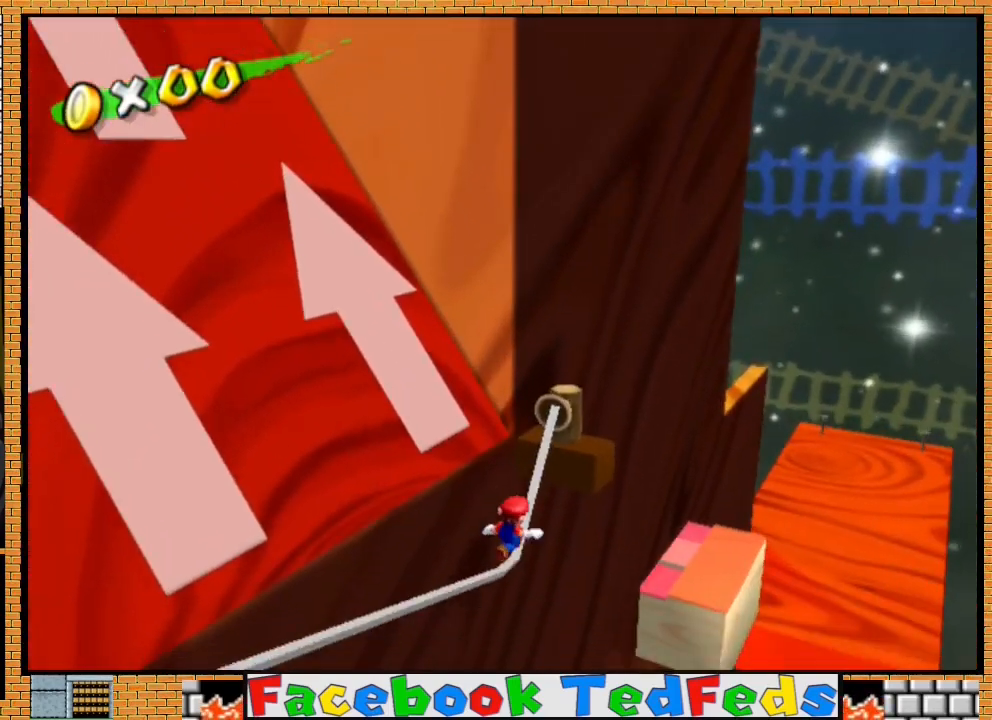
{"buttons": ["A"], "left_stick": "up", "right_stick": "center", "events": [[333, "left_stick", "up"]]}
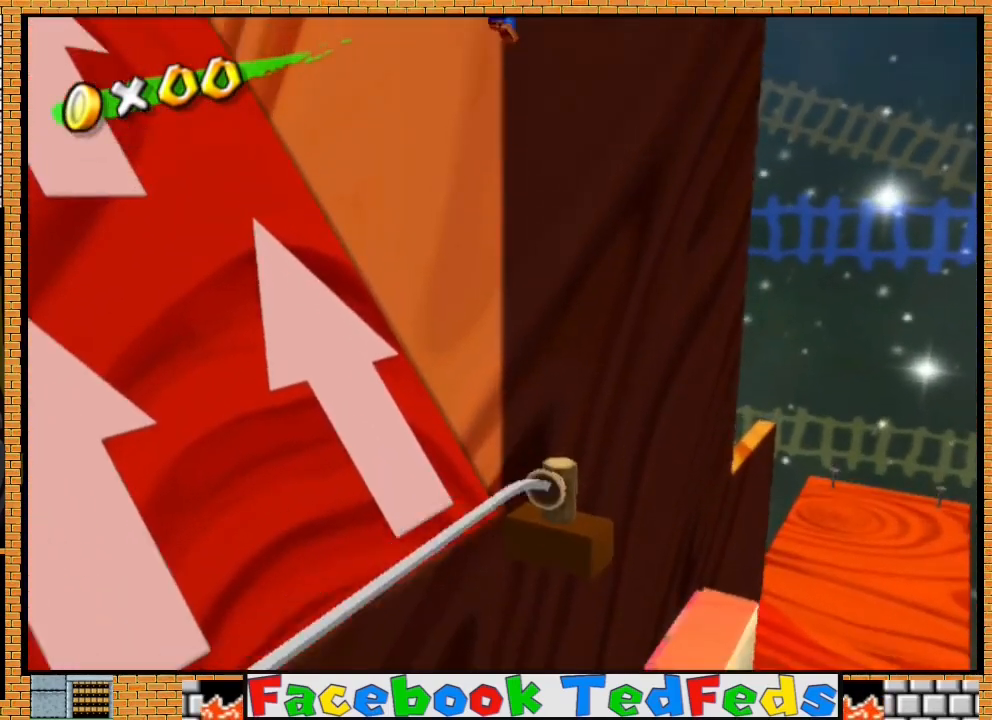
{"buttons": [], "left_stick": "up-left", "right_stick": "center", "events": [[67, "left_stick", "up-left"], [133, "A", "up"]]}
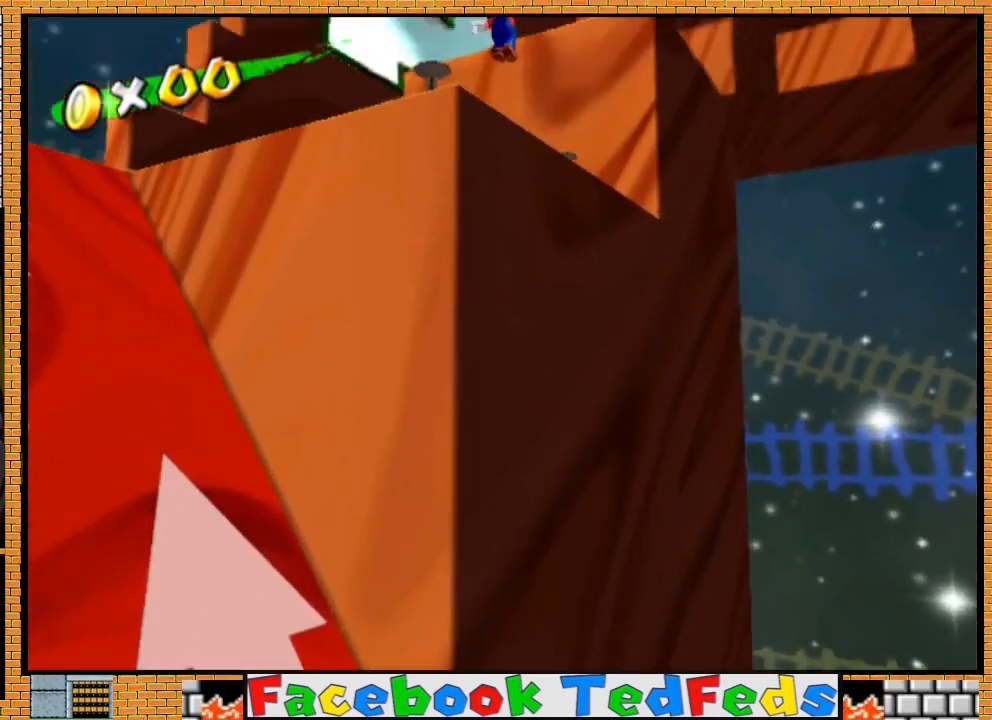
{"buttons": [], "left_stick": "up-left", "right_stick": "center", "events": [[33, "right_stick", "down"], [433, "right_stick", "center"]]}